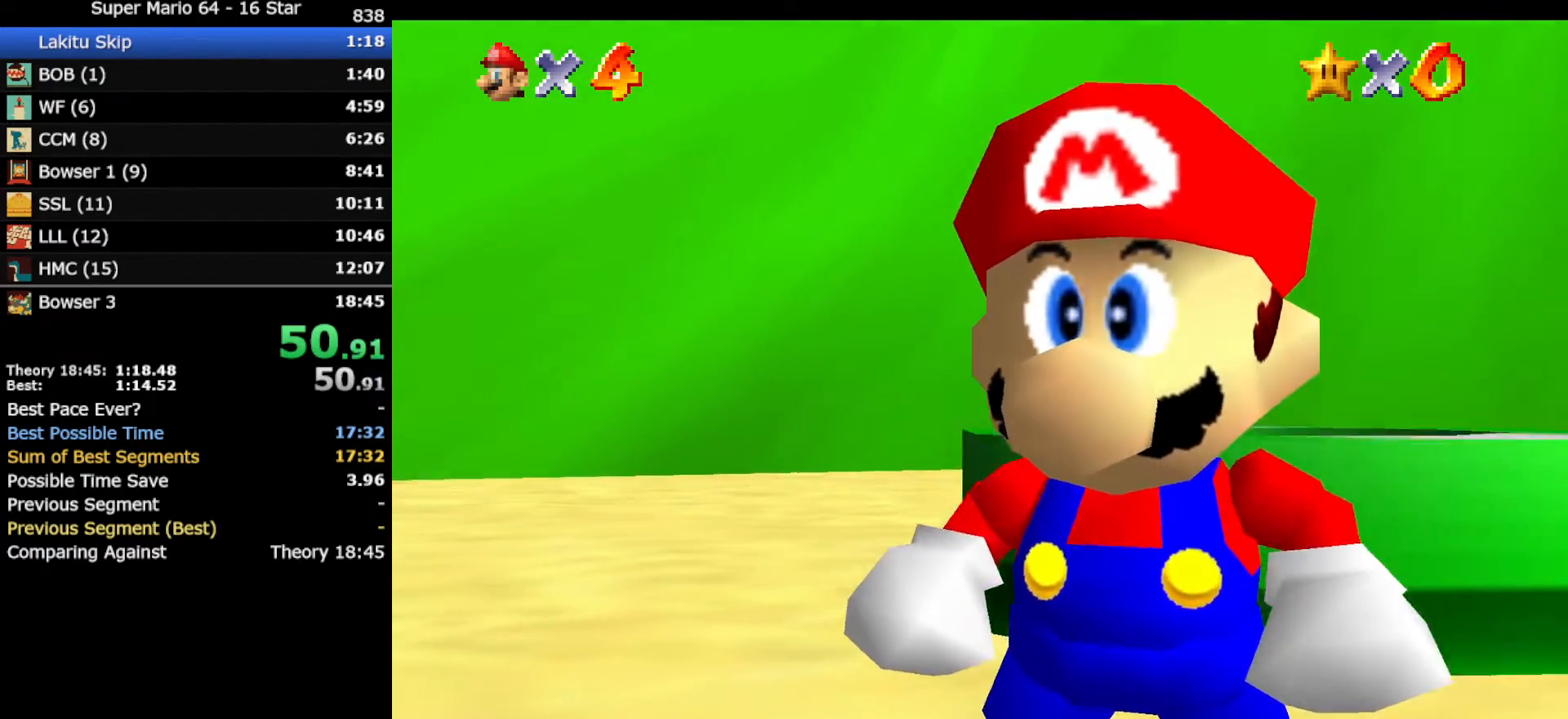
Gameplay with a controller (Nintendo layout); each line is a JSON object with the inputs held at the frame after it. "events" lists button and stick changes between this image and that frame as [ms after this image, input, new state], when the widget could be followed in between. Not read: L3 R3 other_buttons.
{"buttons": [], "left_stick": "up-right", "events": [[167, "left_stick", "up-right"]]}
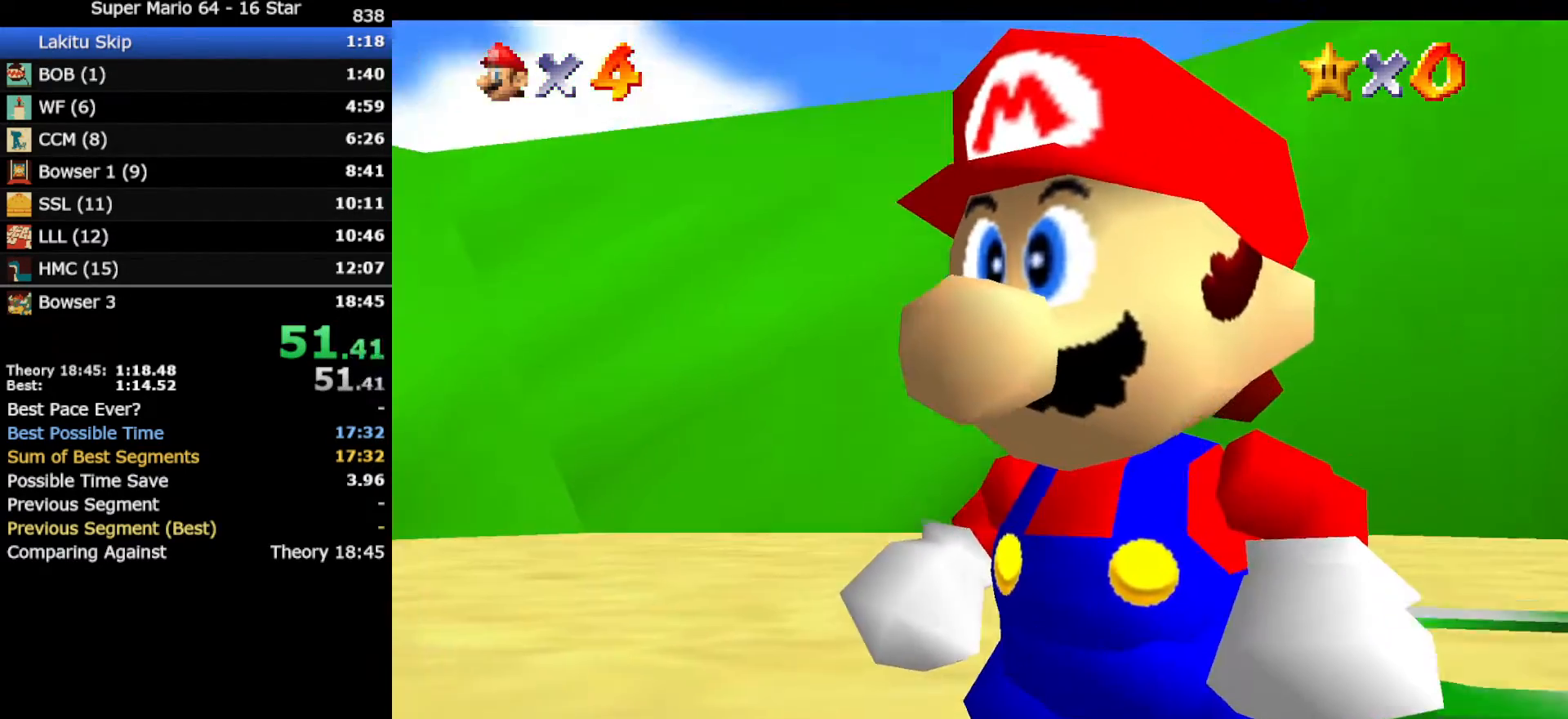
{"buttons": [], "left_stick": "up-right", "events": []}
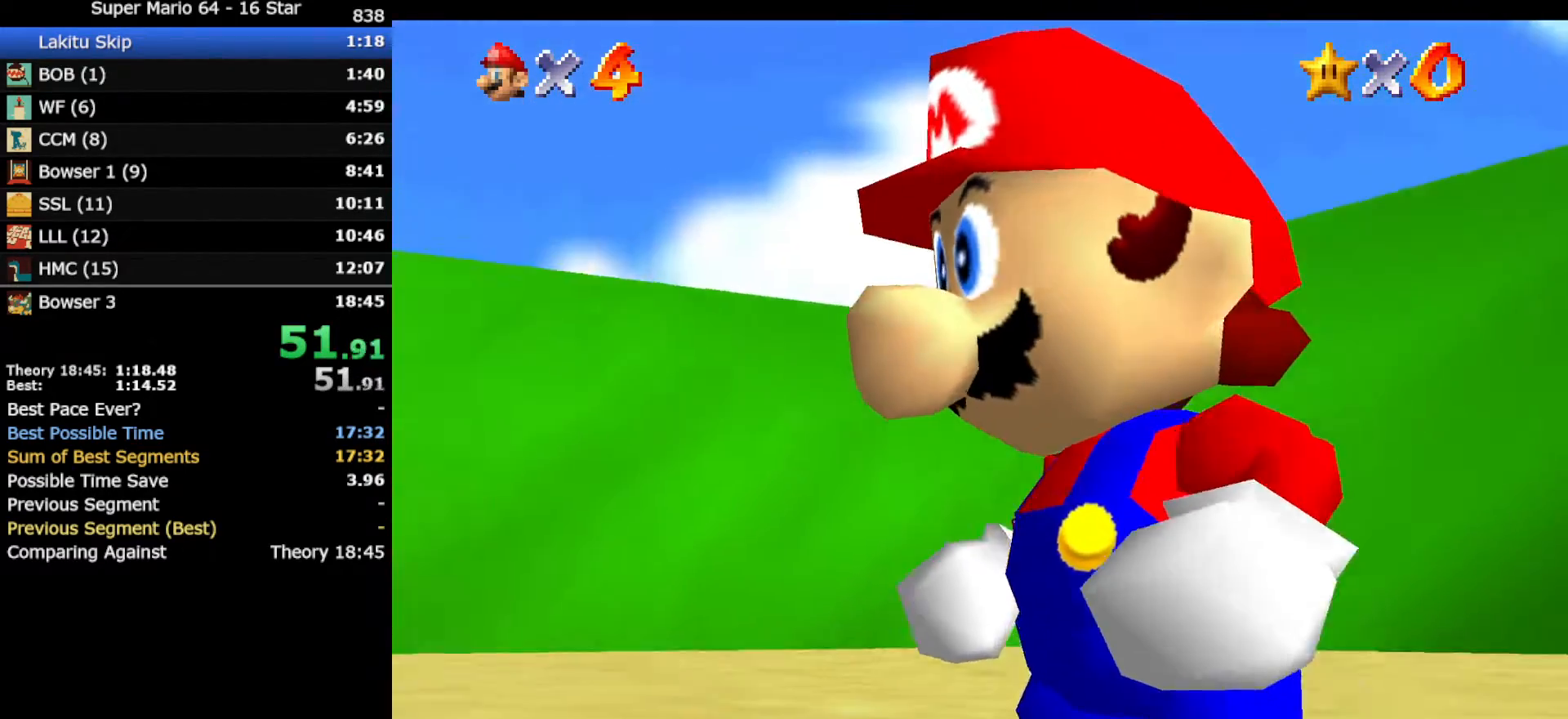
{"buttons": [], "left_stick": "up-right", "events": []}
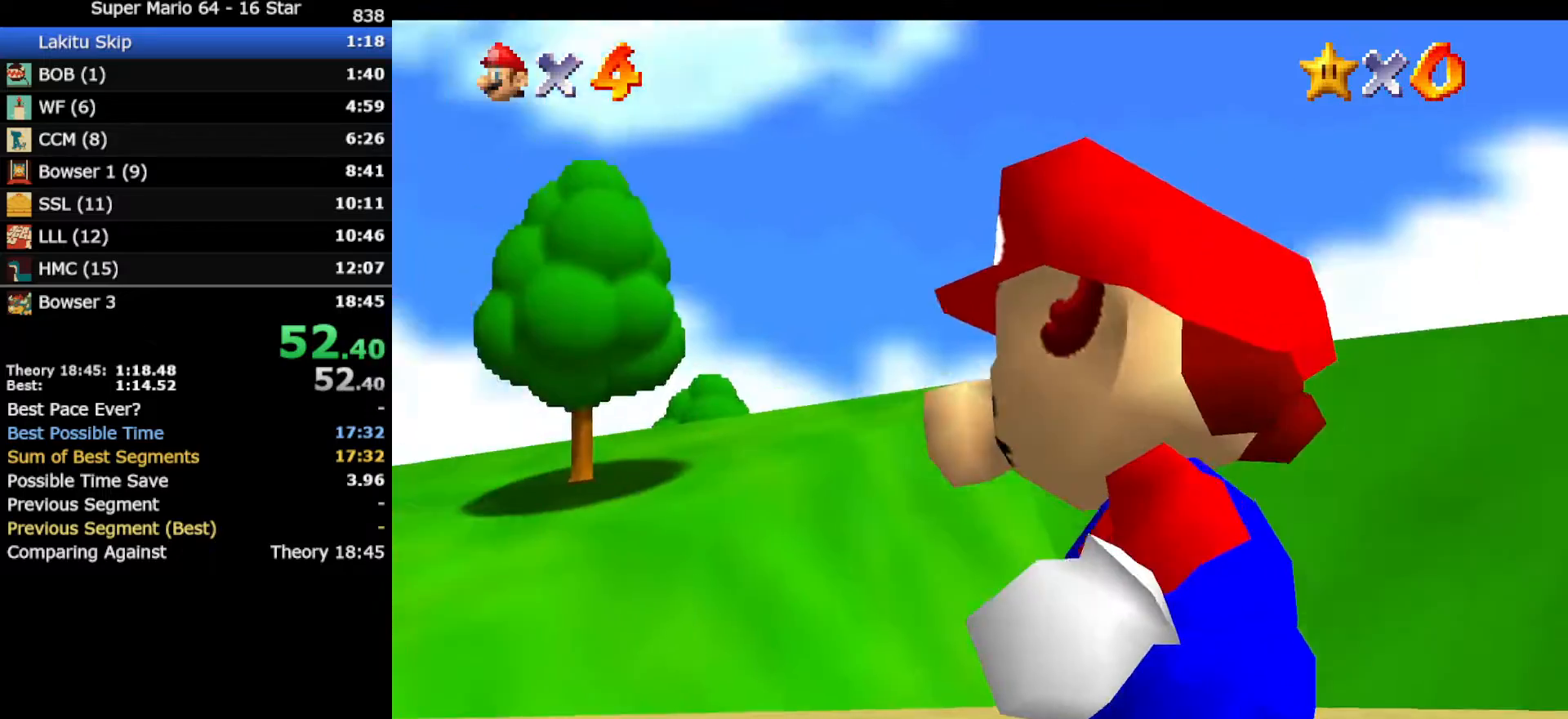
{"buttons": [], "left_stick": "up-right", "events": []}
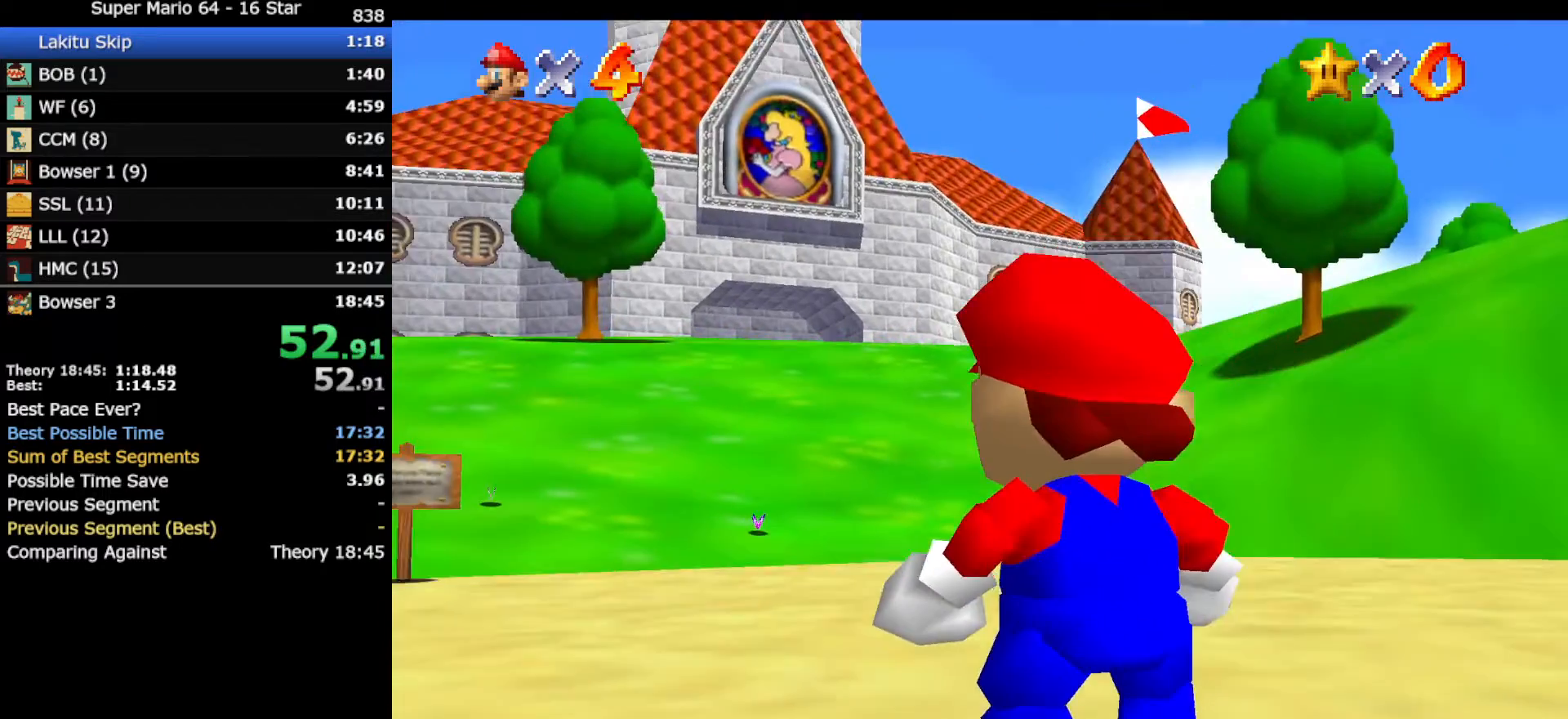
{"buttons": [], "left_stick": "up-right", "events": []}
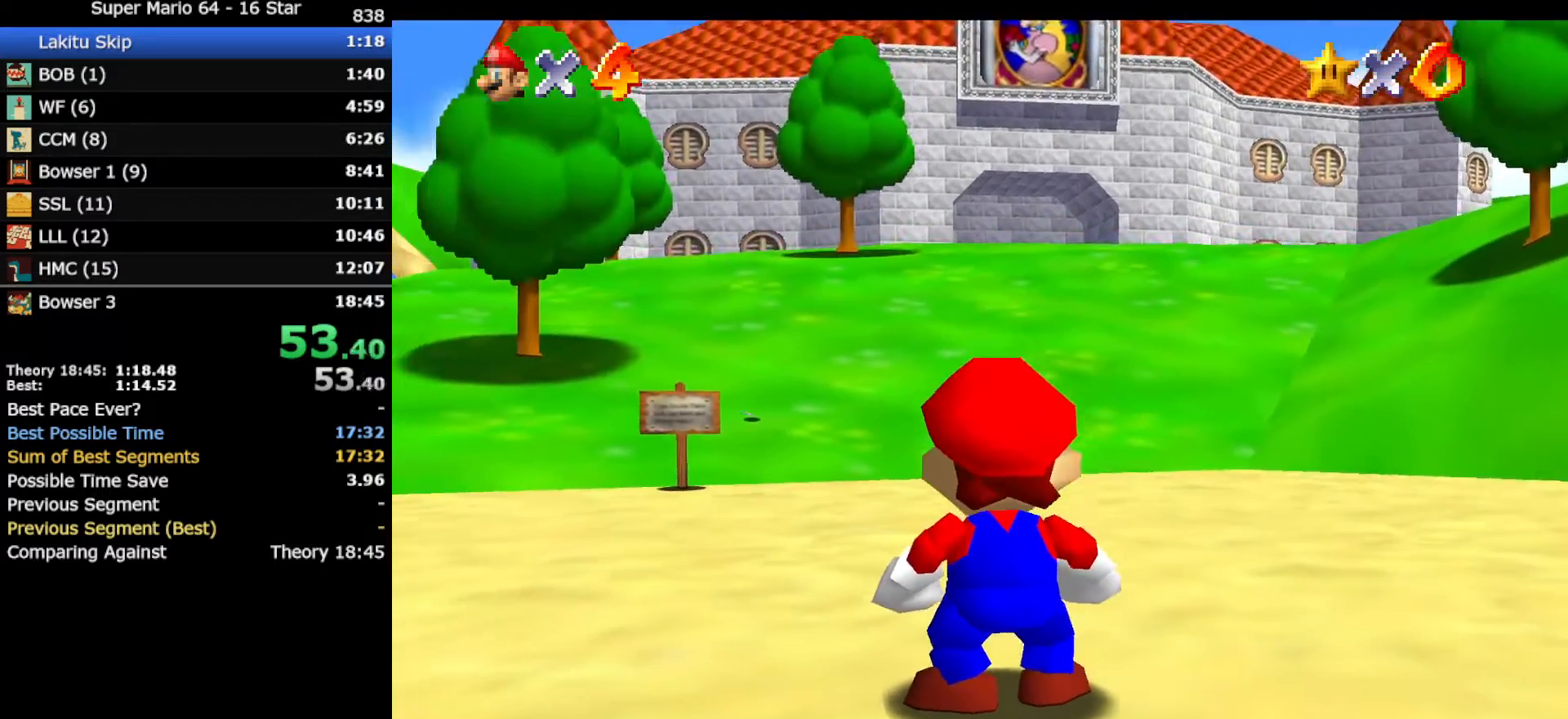
{"buttons": [], "left_stick": "up-right", "events": []}
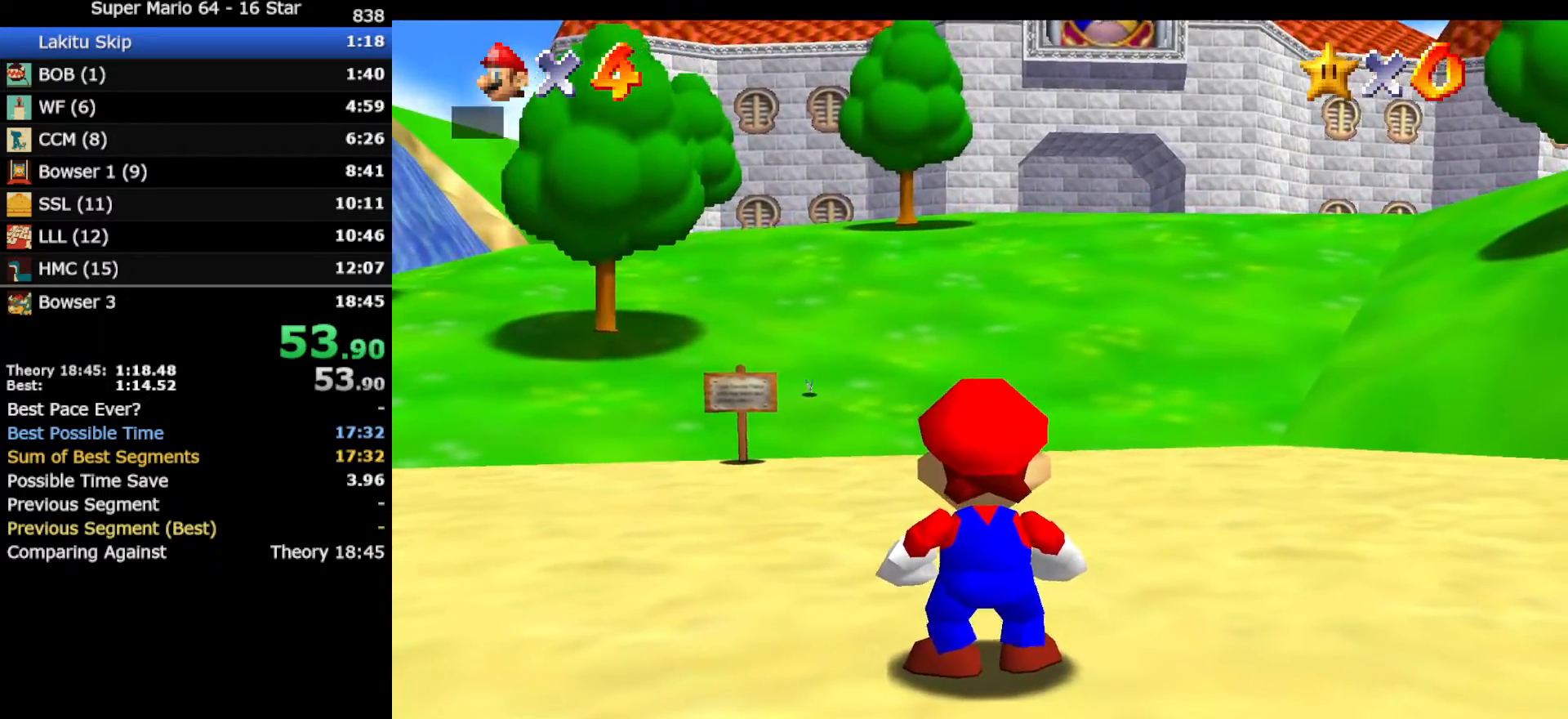
{"buttons": [], "left_stick": "up-right", "events": [[300, "A", "down"], [300, "B", "down"], [350, "A", "up"], [450, "B", "up"]]}
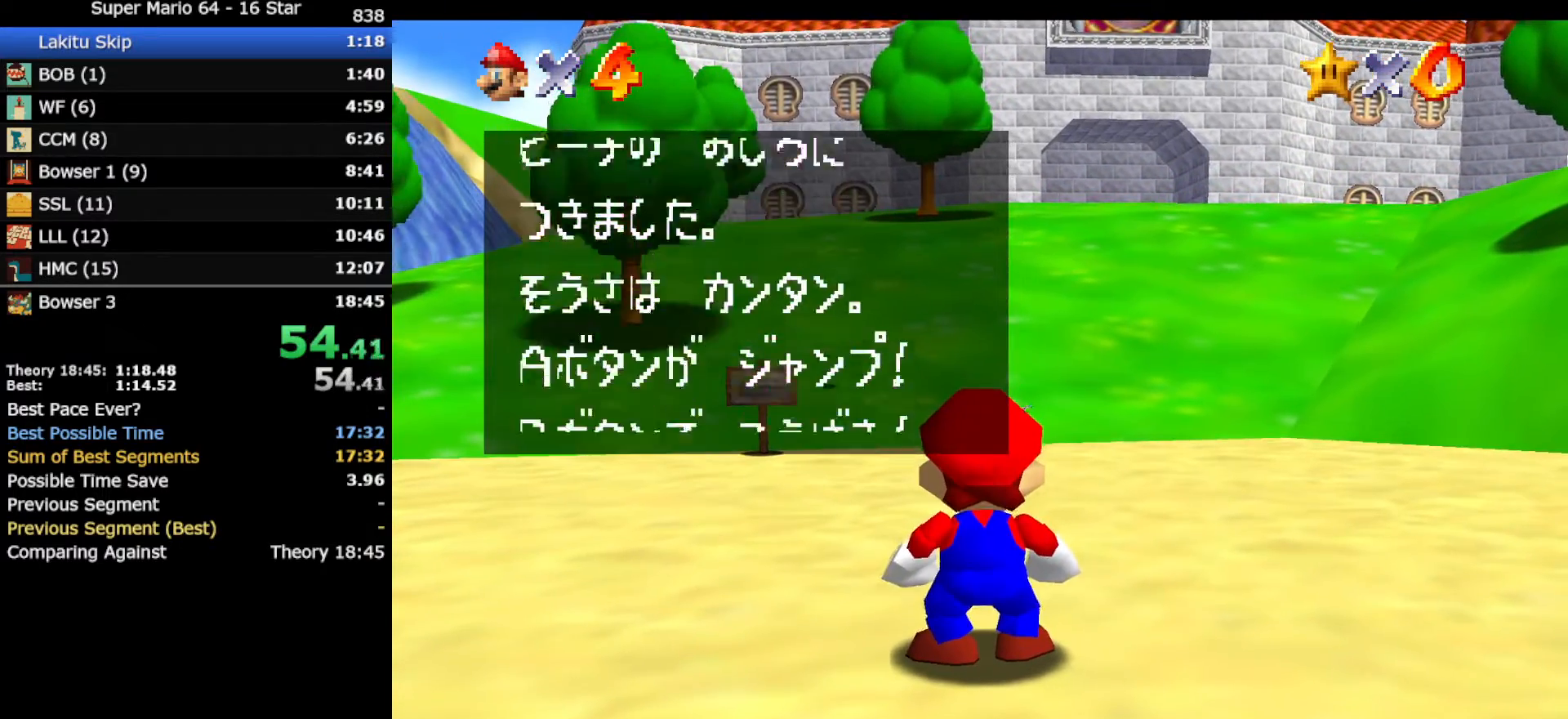
{"buttons": [], "left_stick": "up-right", "events": [[117, "A", "down"], [167, "B", "down"], [200, "A", "up"], [267, "B", "up"]]}
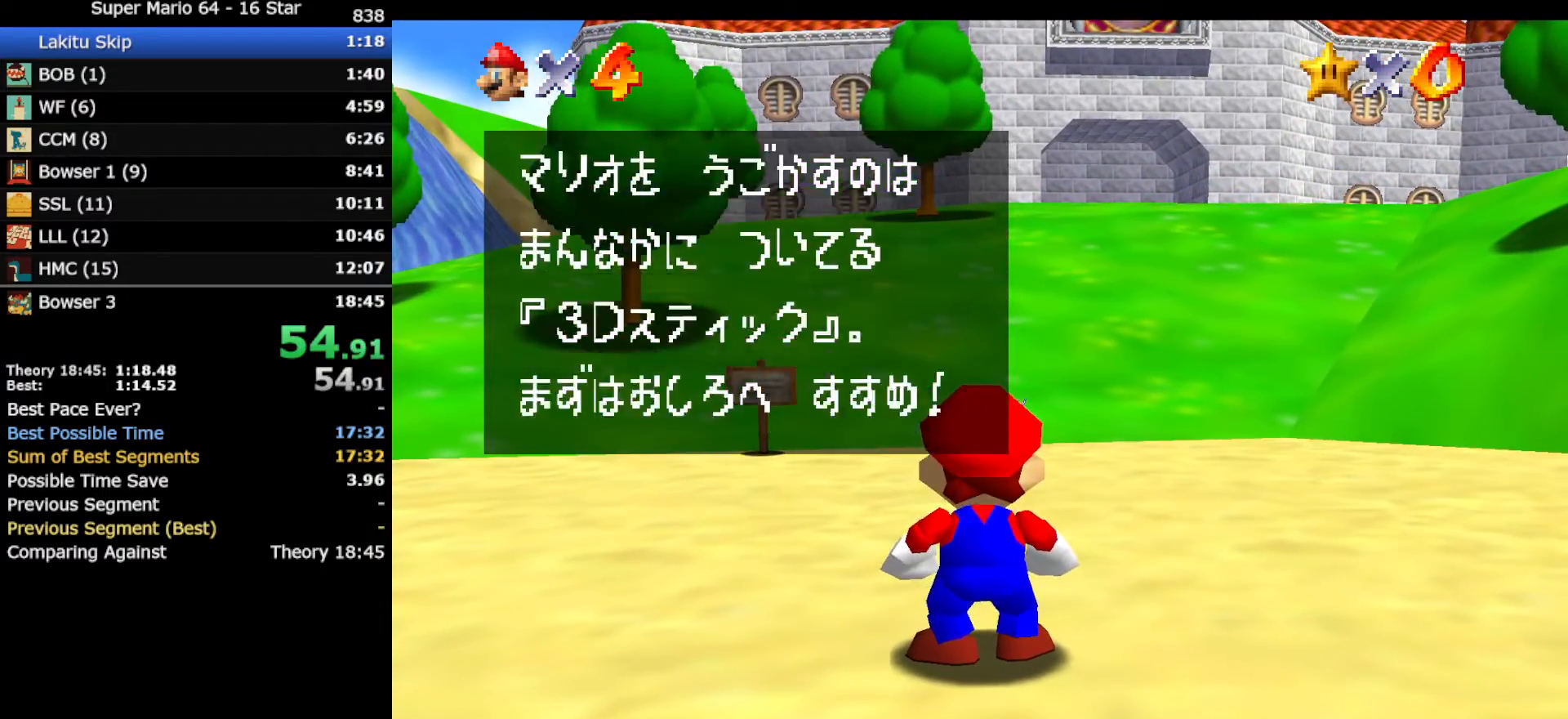
{"buttons": [], "left_stick": "up-right", "events": [[17, "A", "down"], [50, "B", "down"], [117, "A", "up"], [167, "B", "up"]]}
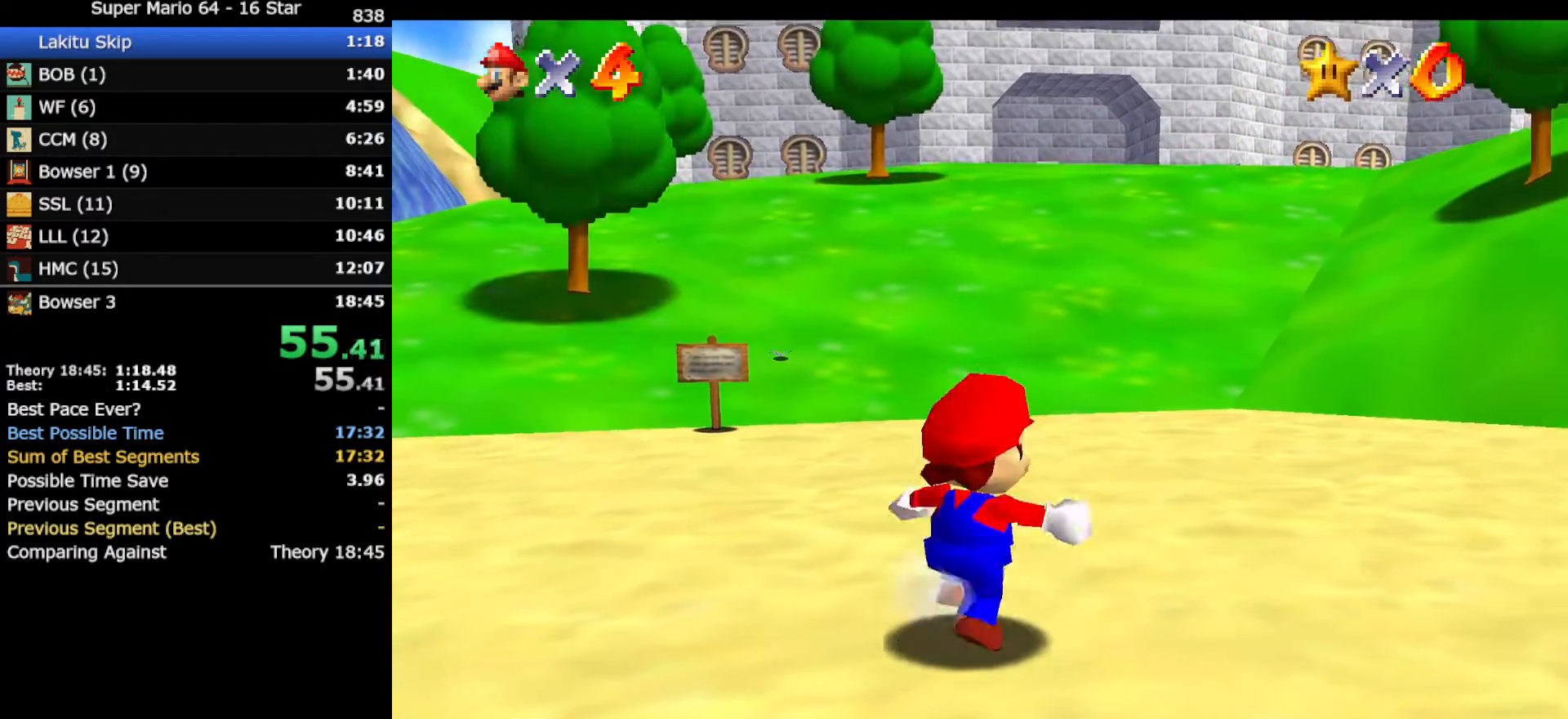
{"buttons": [], "left_stick": "up", "events": [[83, "A", "down"], [117, "B", "down"], [200, "A", "up"], [200, "B", "up"], [450, "left_stick", "up"]]}
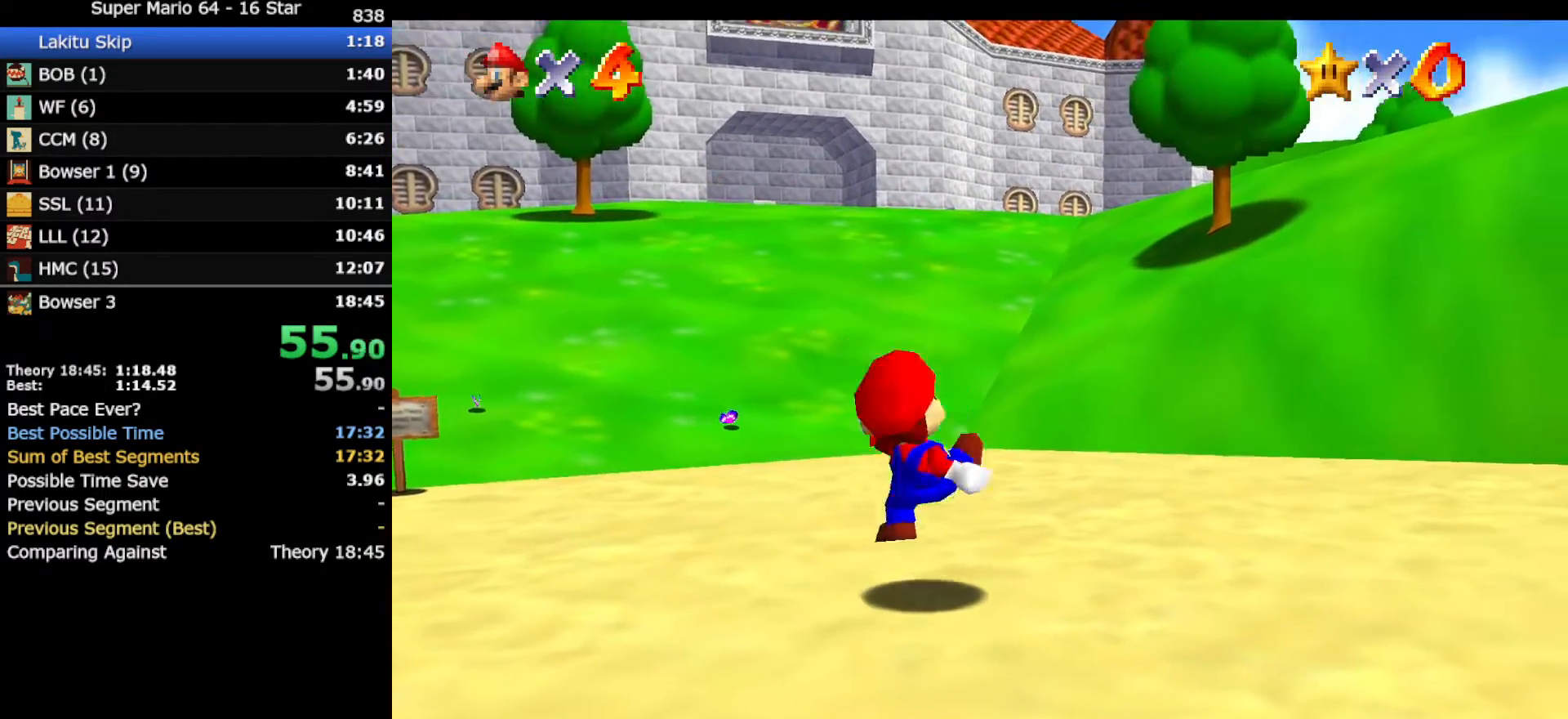
{"buttons": ["Z"], "left_stick": "up", "events": [[333, "Z", "down"], [367, "A", "down"], [450, "A", "up"]]}
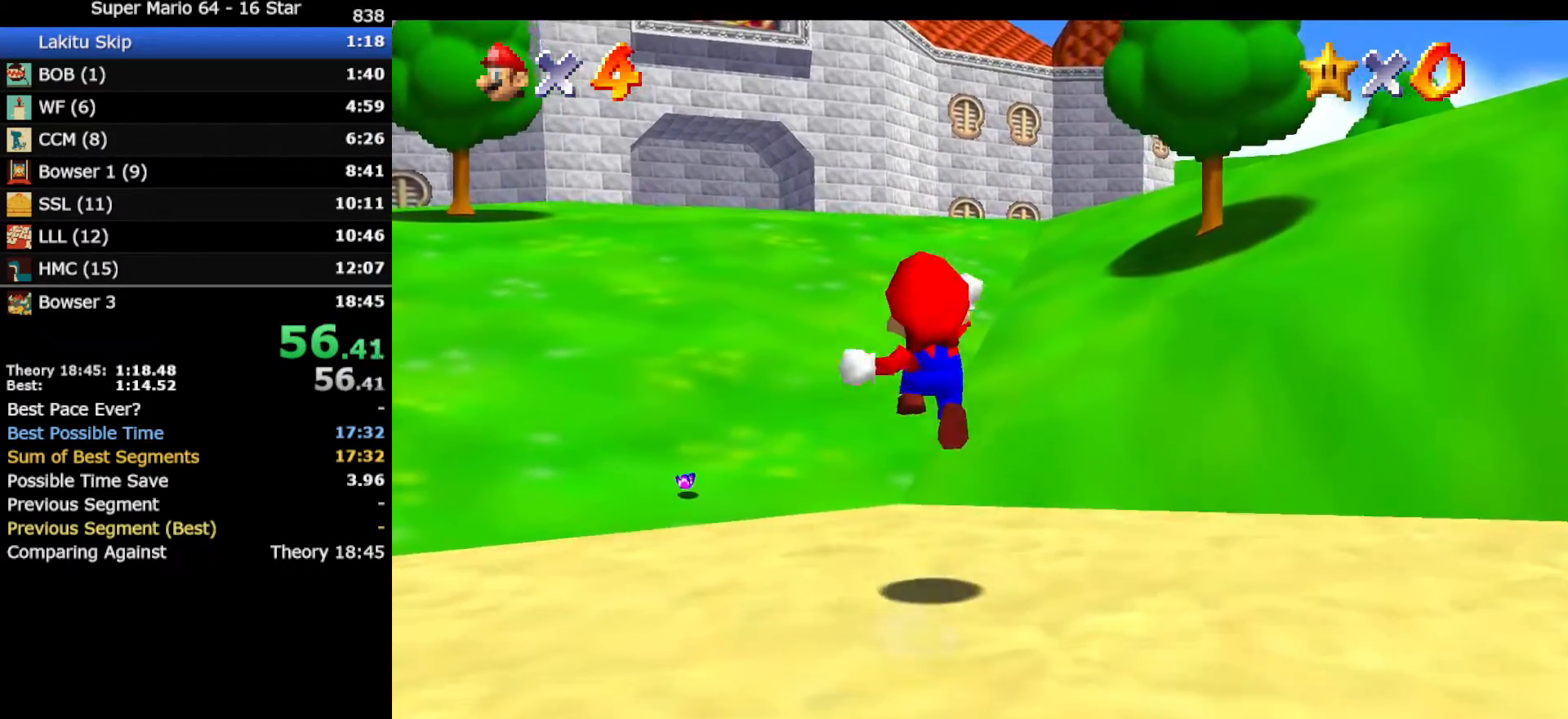
{"buttons": [], "left_stick": "up", "events": [[83, "C_RIGHT", "down"], [133, "C_RIGHT", "up"], [200, "Z", "up"], [300, "C_DOWN", "down"], [367, "C_DOWN", "up"]]}
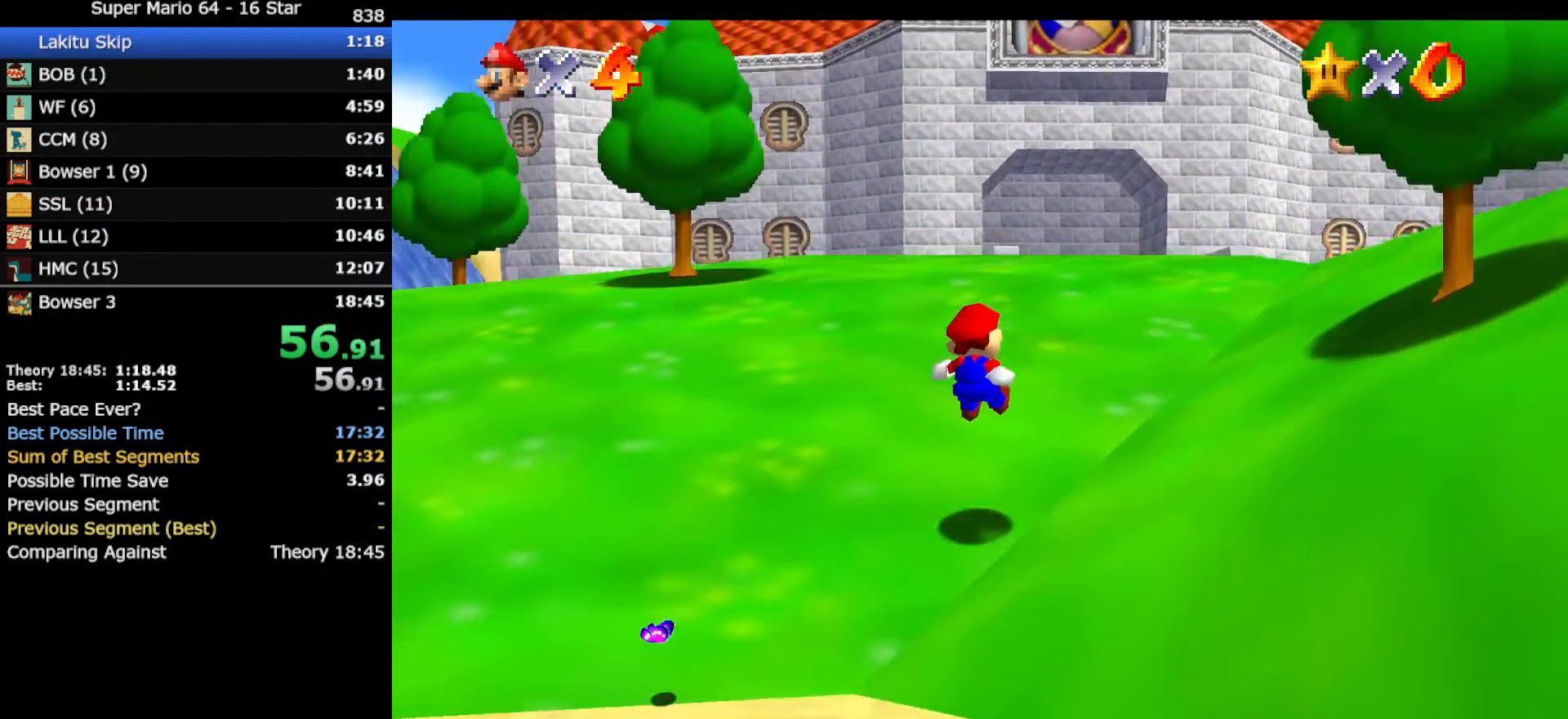
{"buttons": [], "left_stick": "up", "events": []}
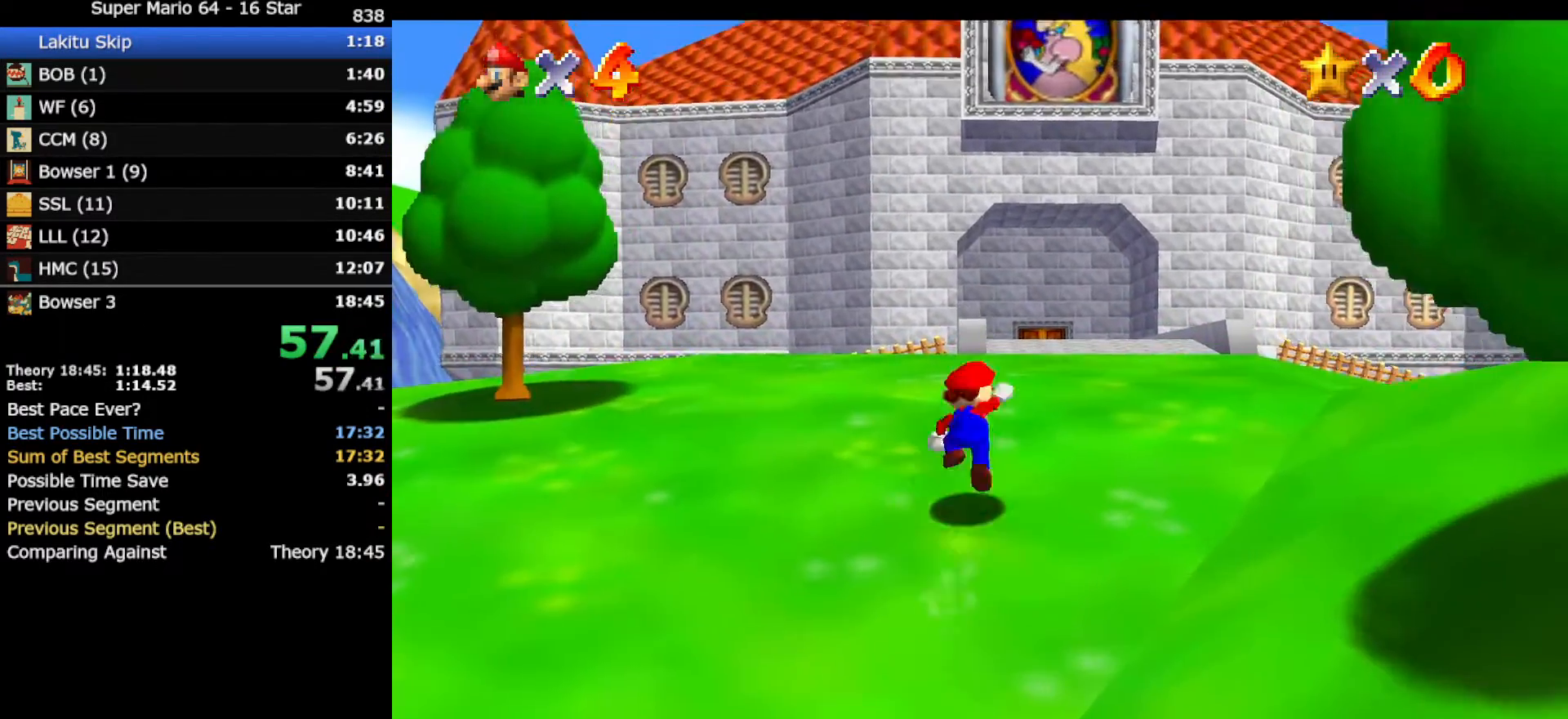
{"buttons": [], "left_stick": "up", "events": [[17, "A", "down"], [50, "B", "down"], [167, "A", "up"], [167, "left_stick", "up-left"], [200, "B", "up"], [333, "left_stick", "up"]]}
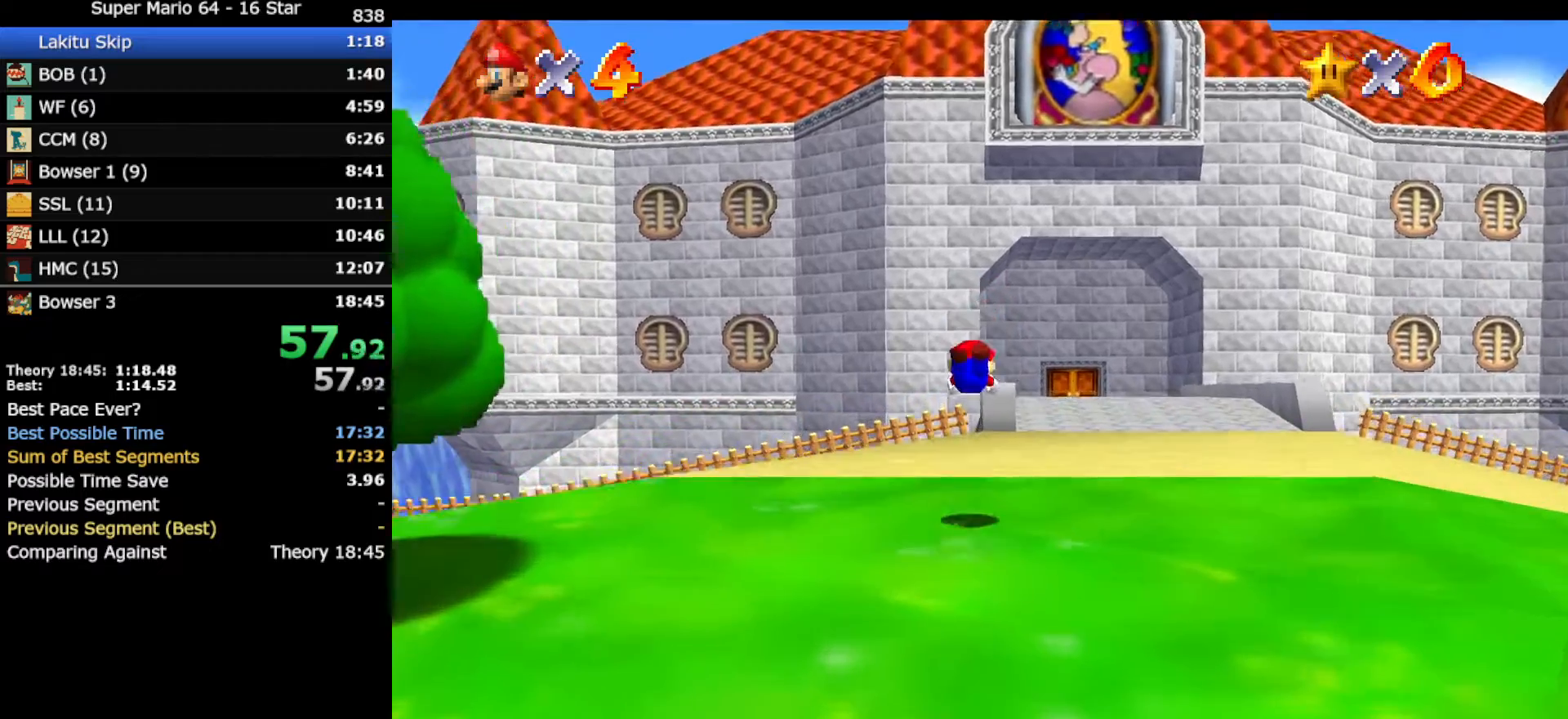
{"buttons": [], "left_stick": "up", "events": [[300, "B", "down"], [367, "A", "down"], [367, "B", "up"], [483, "A", "up"]]}
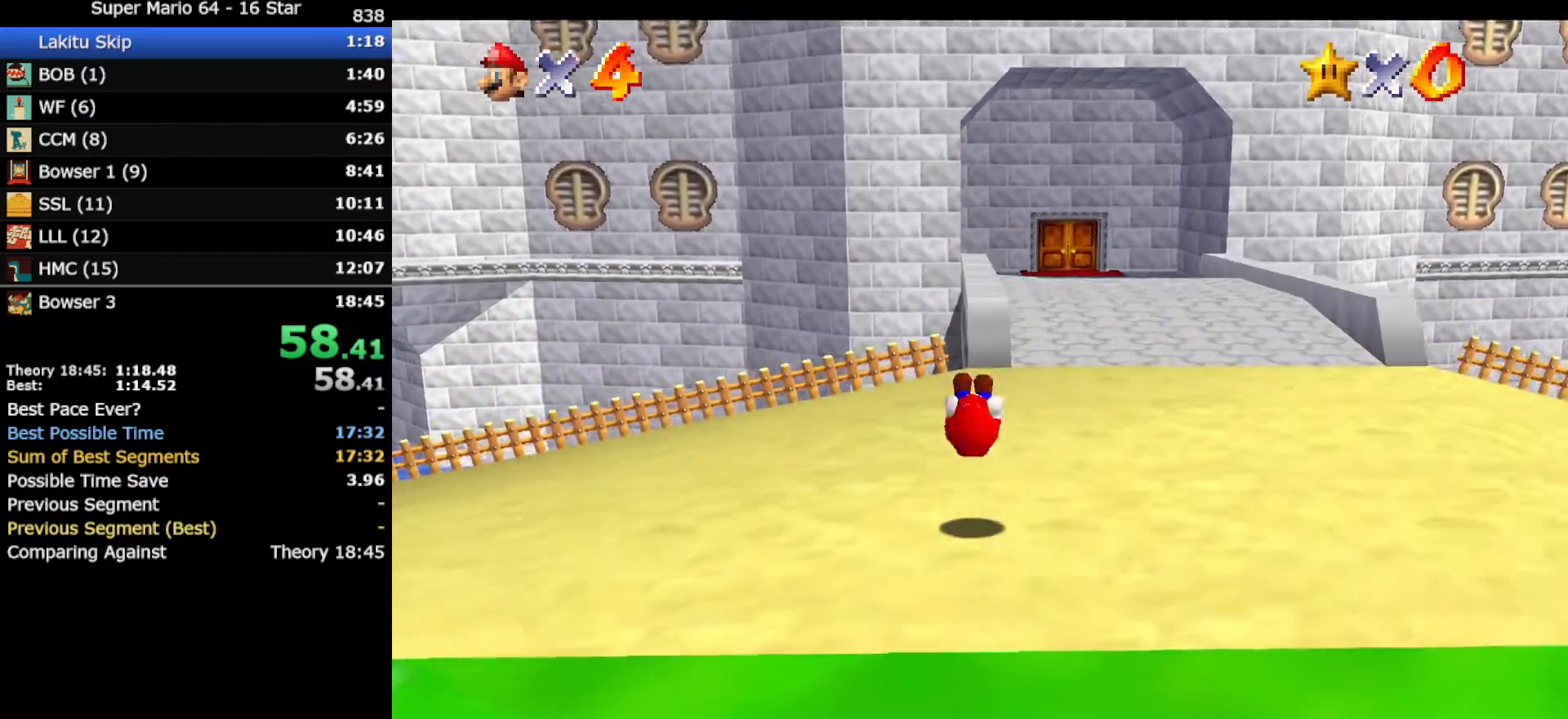
{"buttons": ["Z"], "left_stick": "up", "events": [[483, "Z", "down"]]}
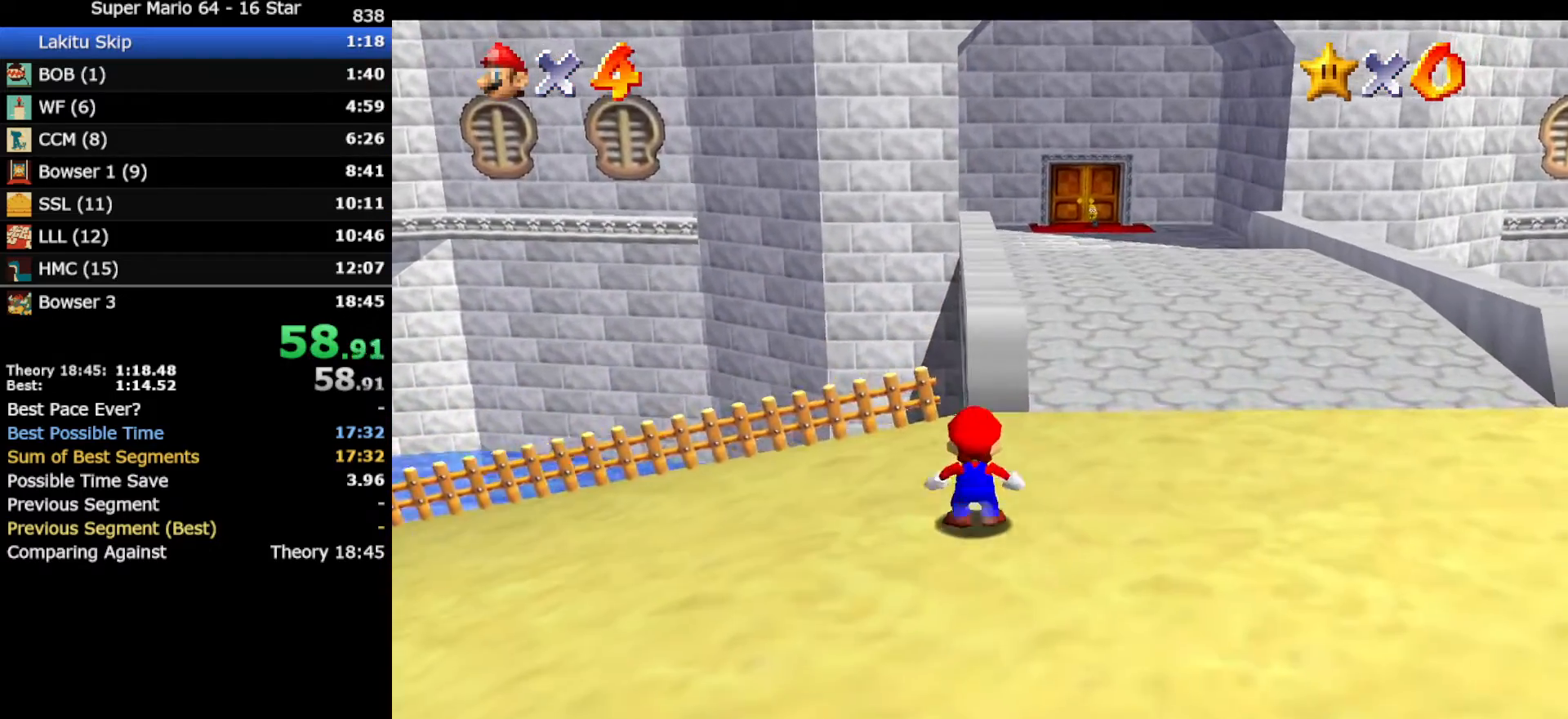
{"buttons": ["A", "Z"], "left_stick": "up", "events": [[50, "A", "down"], [133, "A", "up"], [167, "A", "down"], [267, "A", "up"], [333, "A", "down"], [417, "A", "up"], [483, "A", "down"]]}
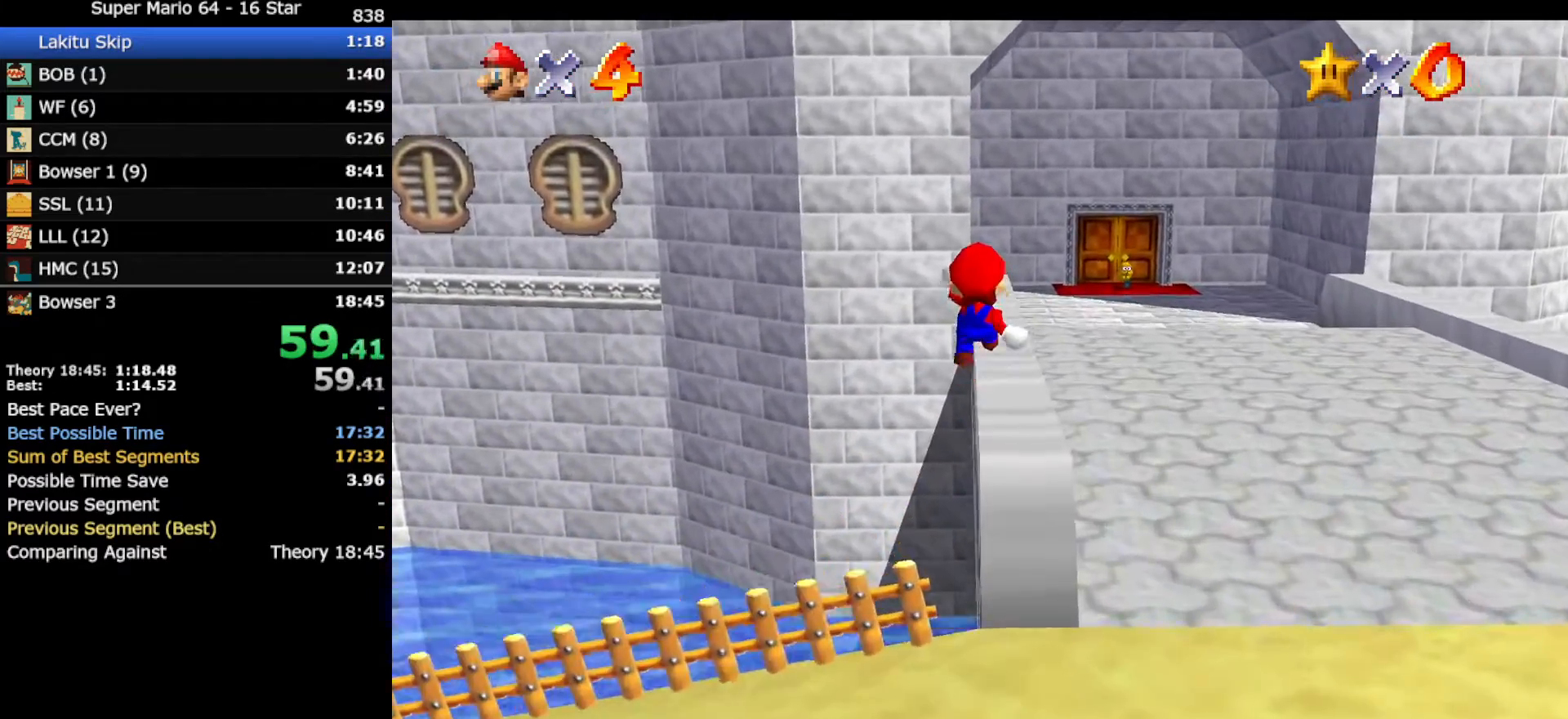
{"buttons": ["Z"], "left_stick": "up", "events": [[17, "A", "up"], [83, "A", "down"], [183, "A", "up"], [233, "A", "down"], [267, "A", "up"], [400, "A", "down"], [483, "A", "up"]]}
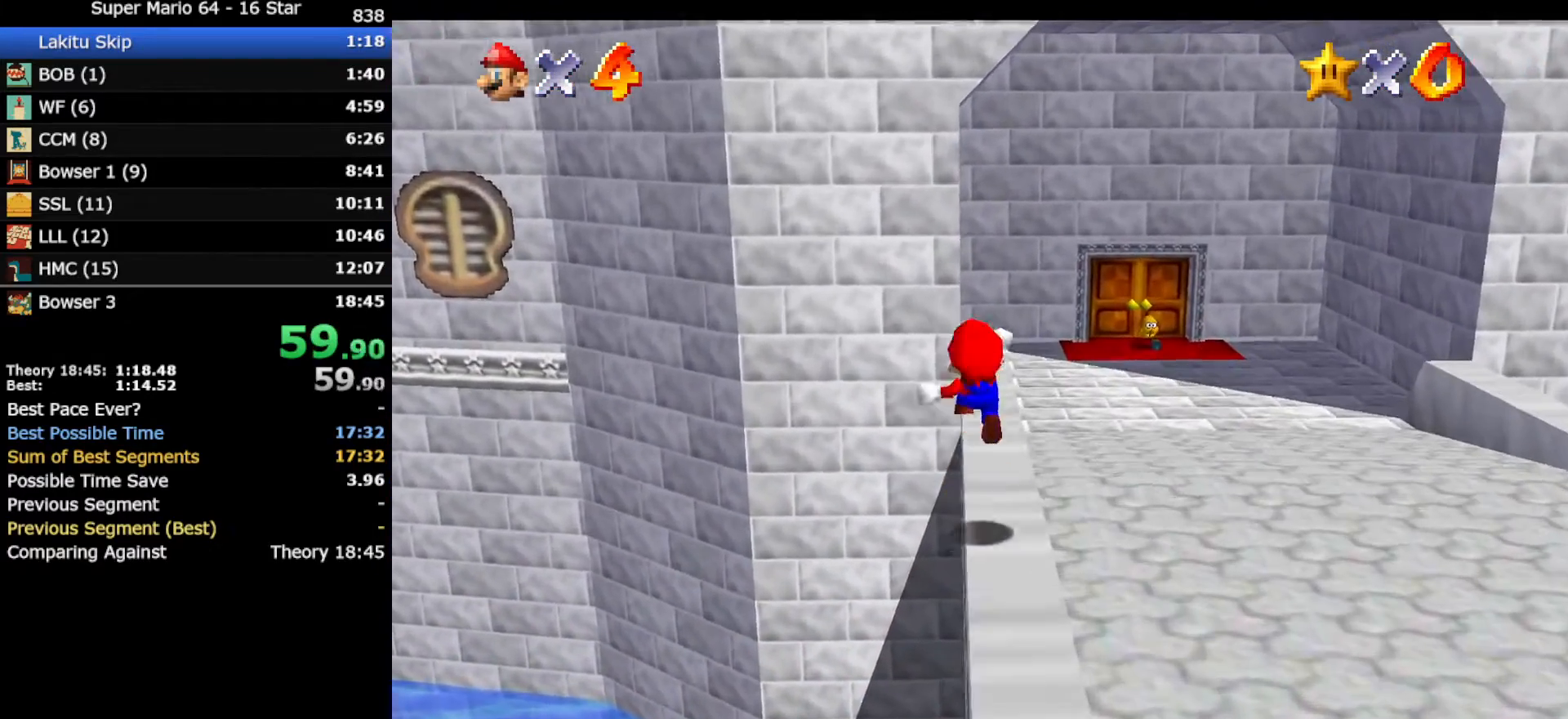
{"buttons": ["Z"], "left_stick": "up-right", "events": [[17, "A", "down"], [50, "left_stick", "up-right"], [117, "A", "up"]]}
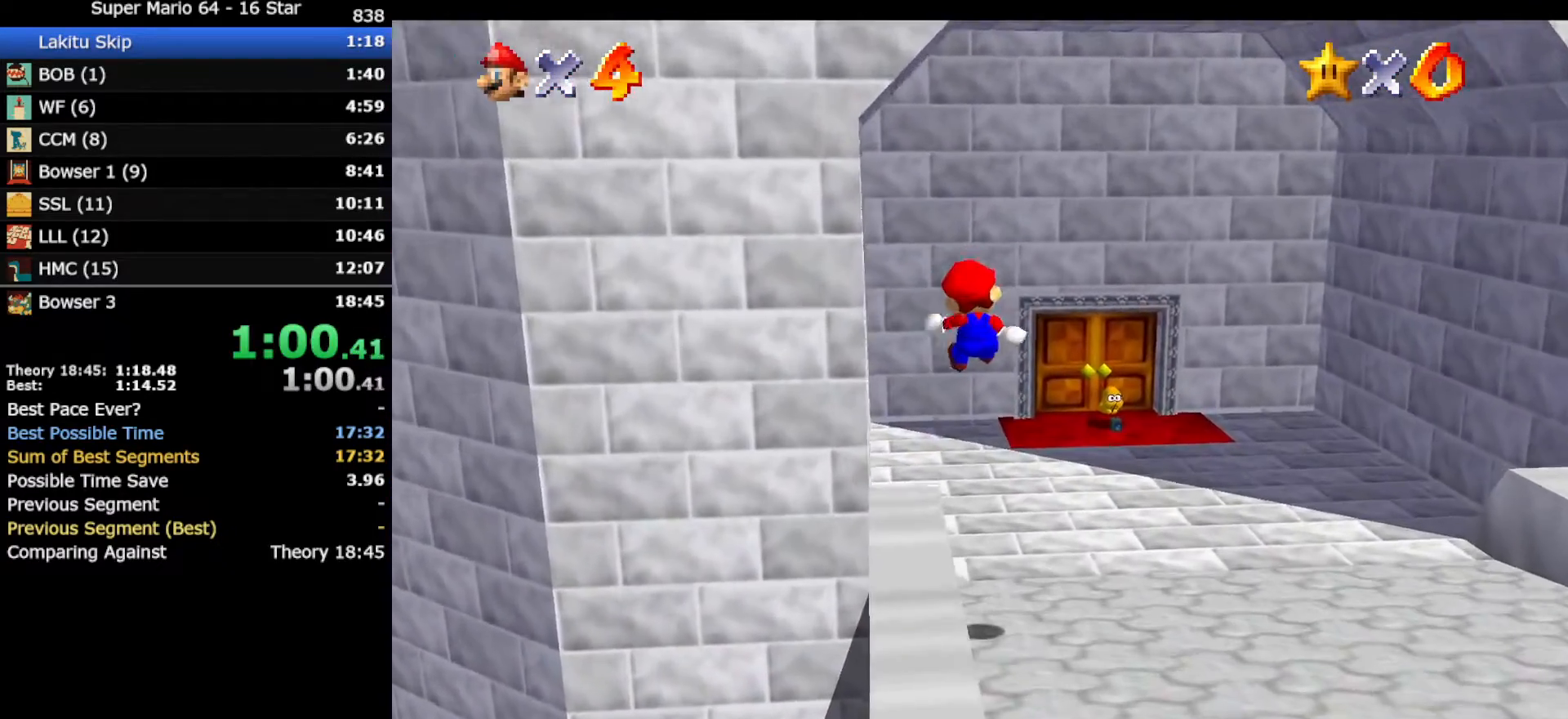
{"buttons": [], "left_stick": "up-right", "events": [[17, "Z", "up"]]}
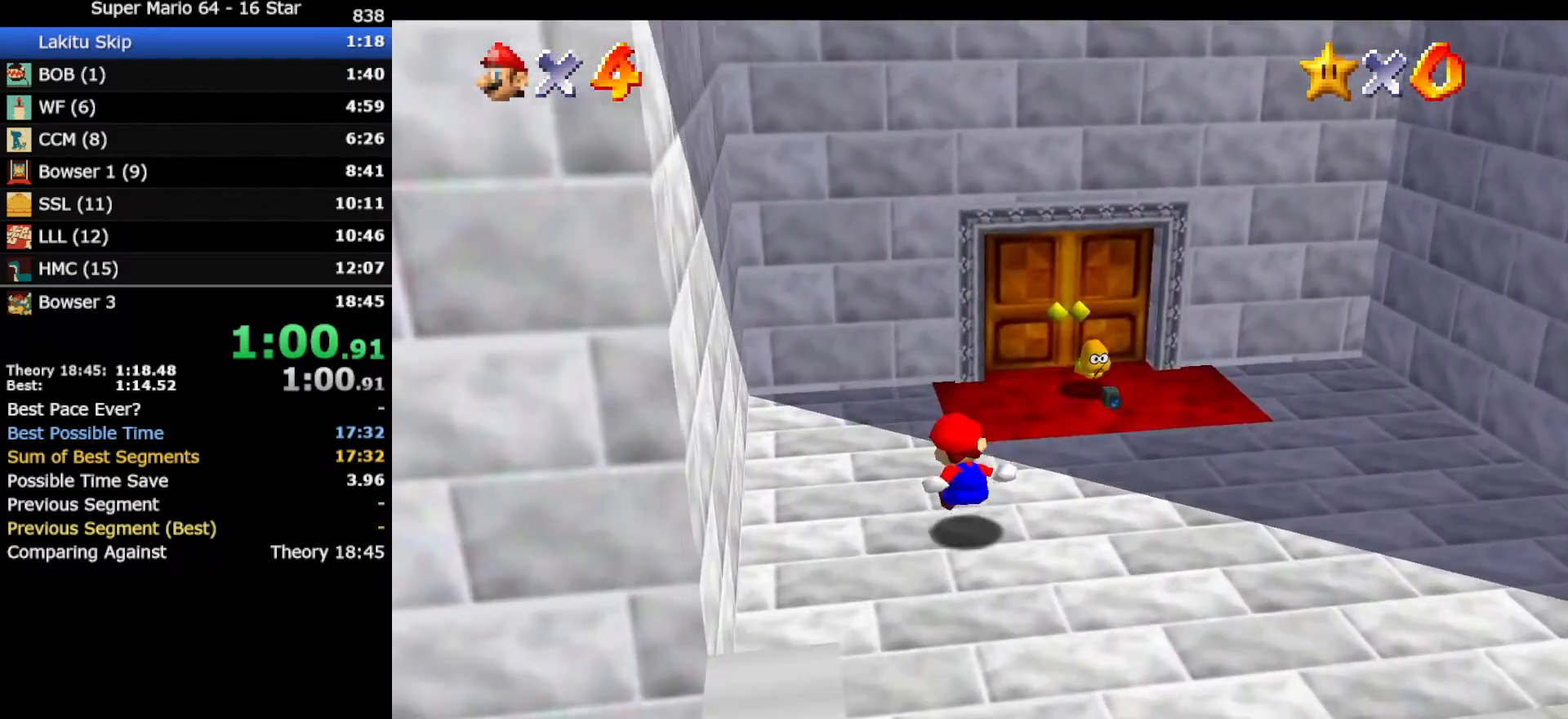
{"buttons": [], "left_stick": "up-right", "events": []}
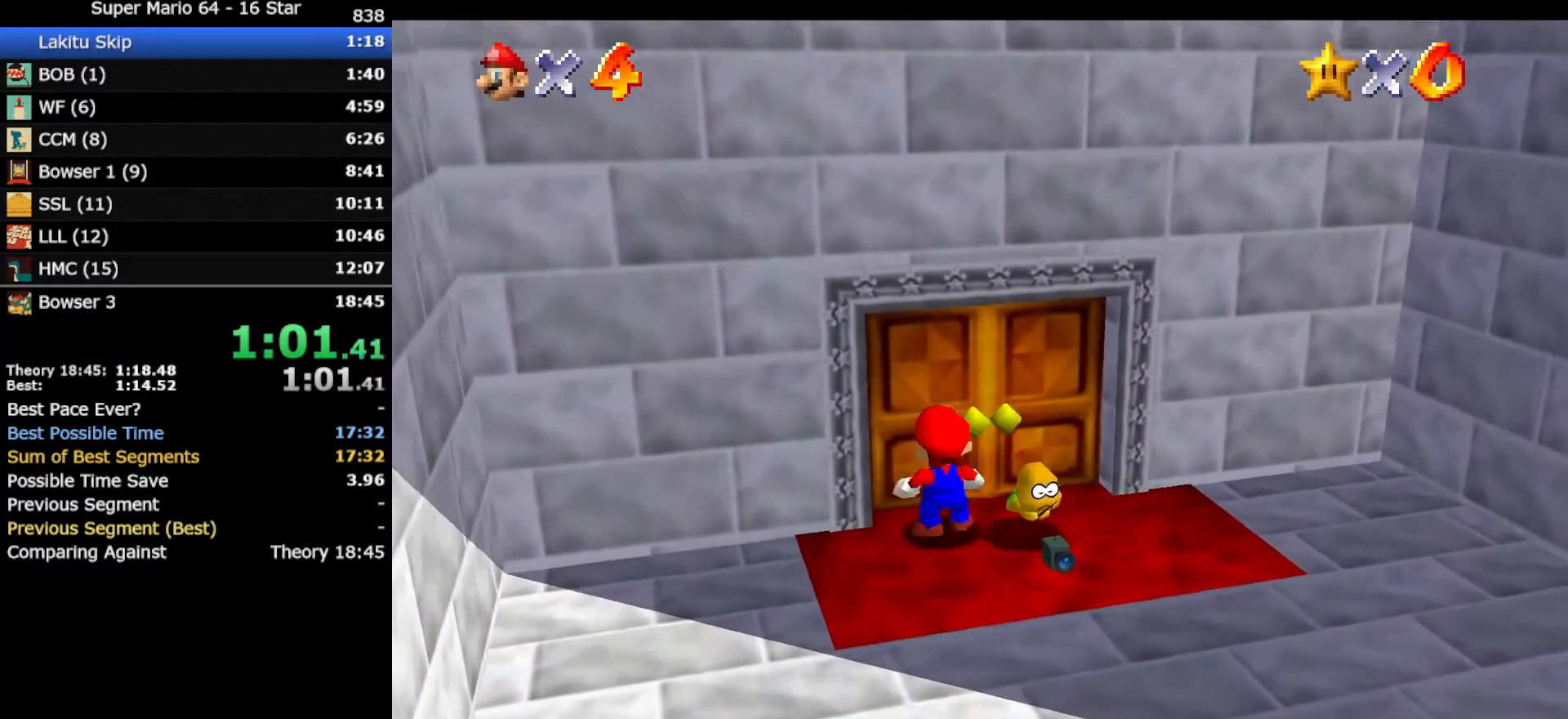
{"buttons": [], "left_stick": "center", "events": [[83, "left_stick", "center"]]}
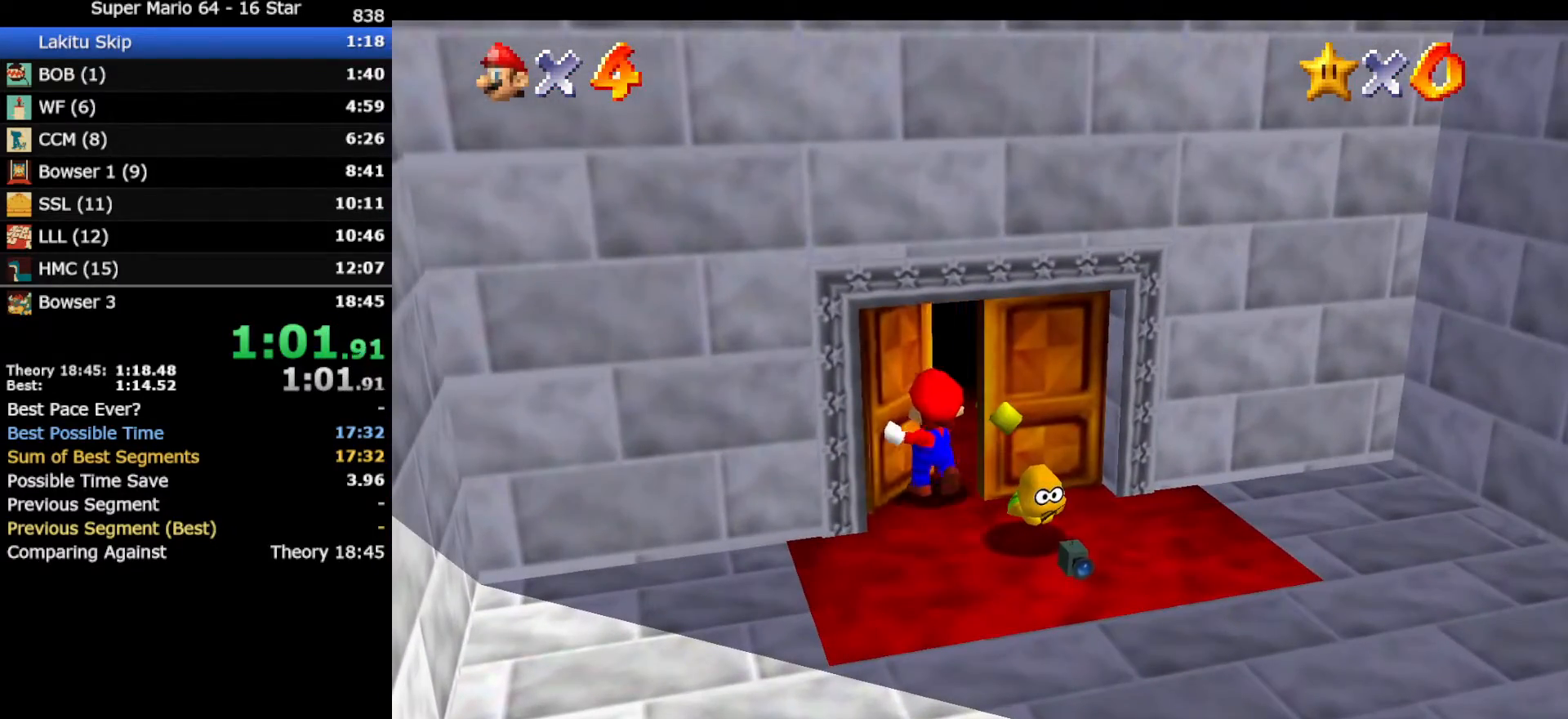
{"buttons": [], "left_stick": "center", "events": []}
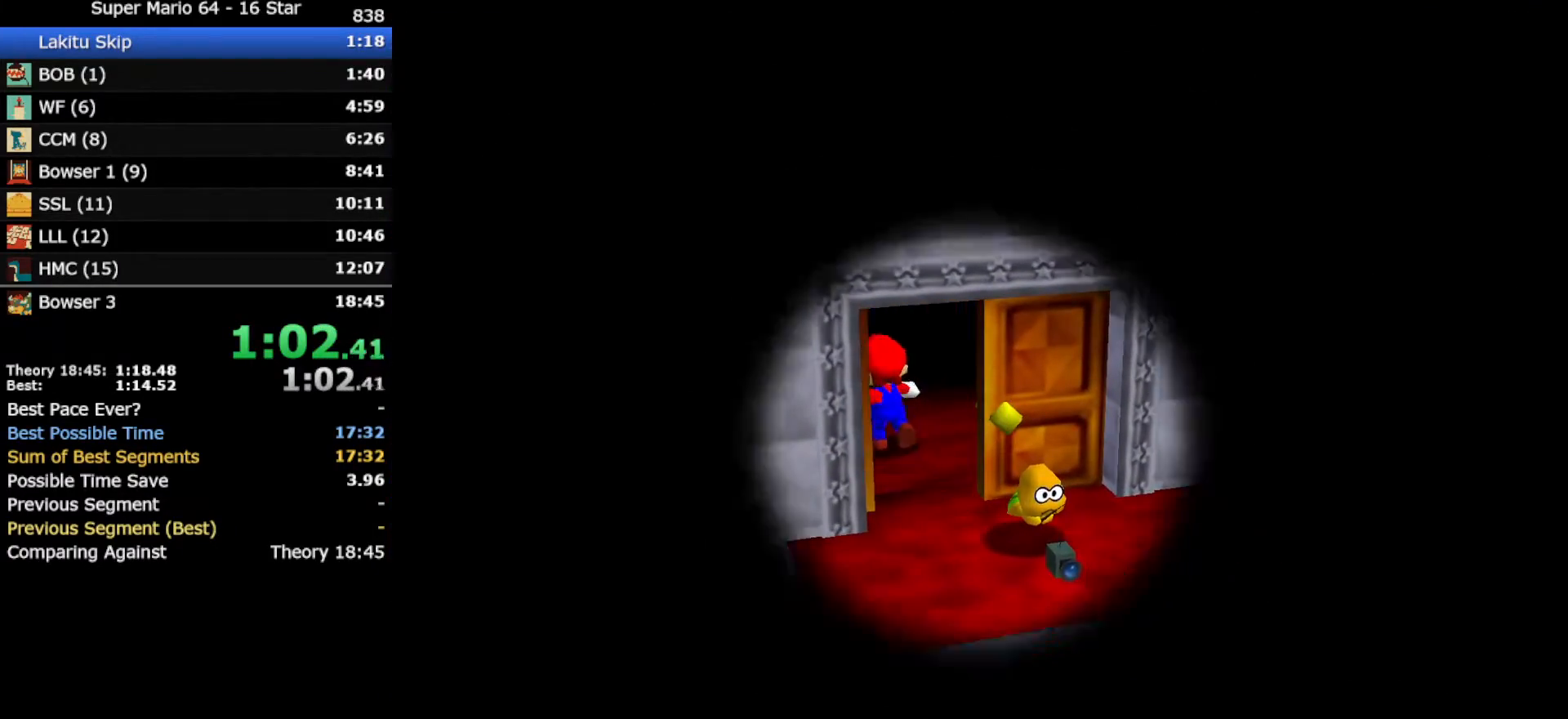
{"buttons": [], "left_stick": "center", "events": []}
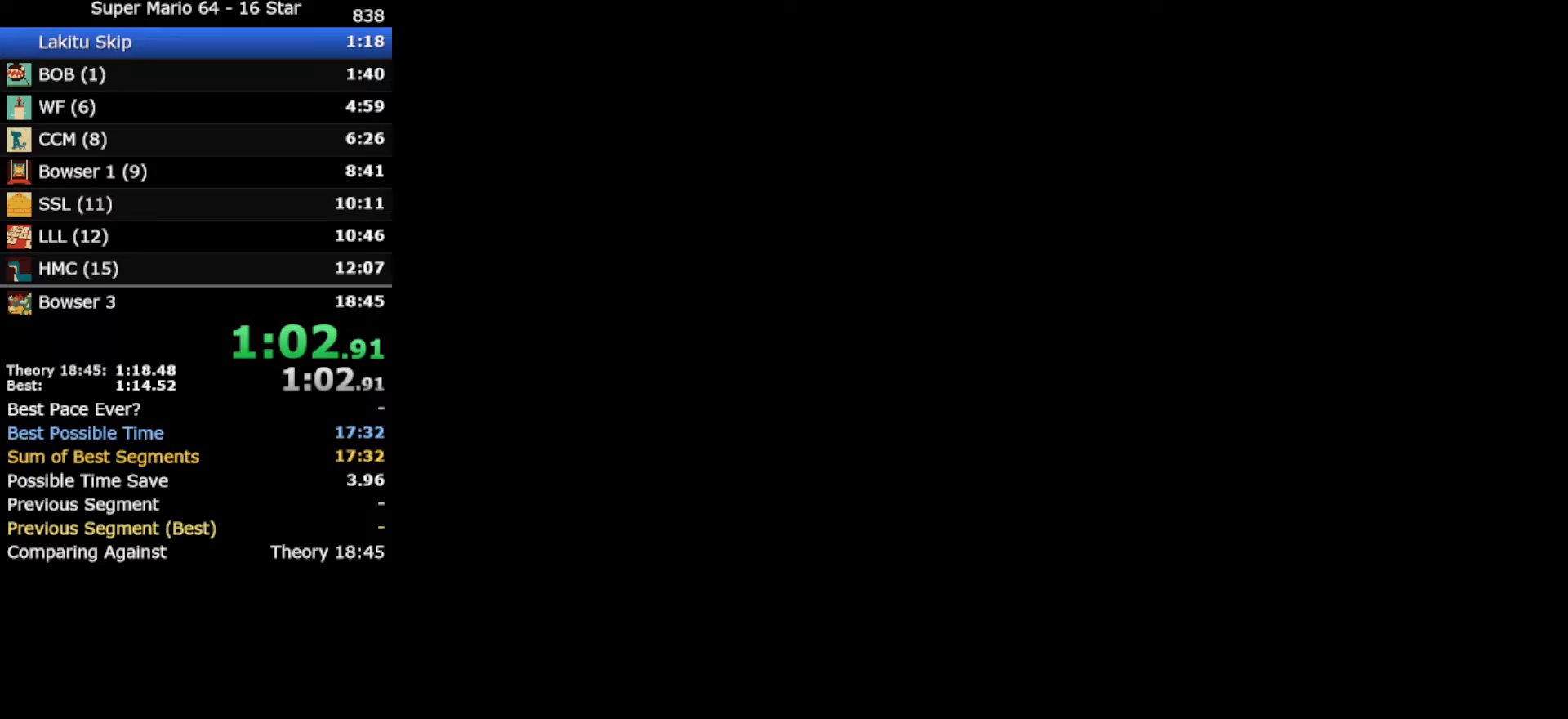
{"buttons": ["R1"], "left_stick": "center", "events": [[117, "R1", "down"]]}
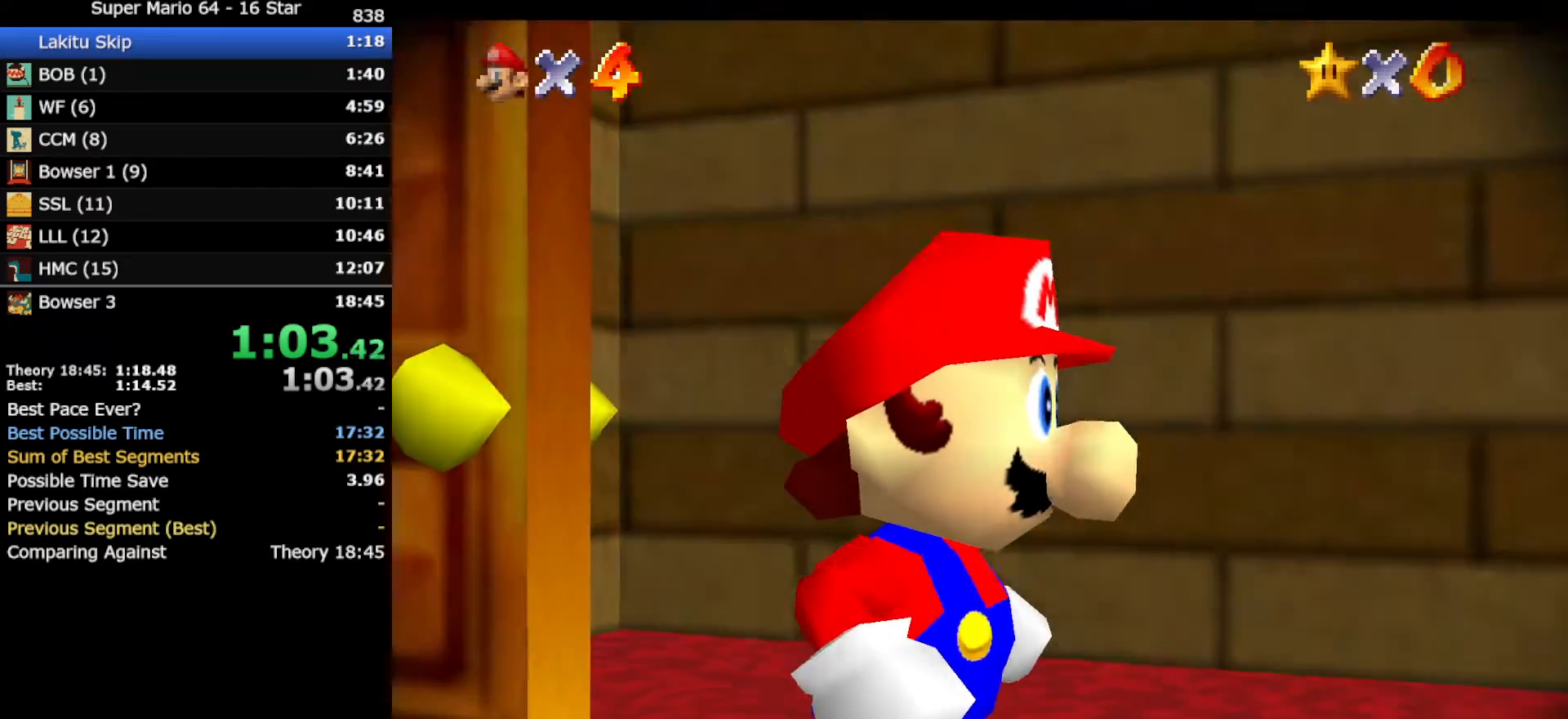
{"buttons": [], "left_stick": "center", "events": [[133, "R1", "up"]]}
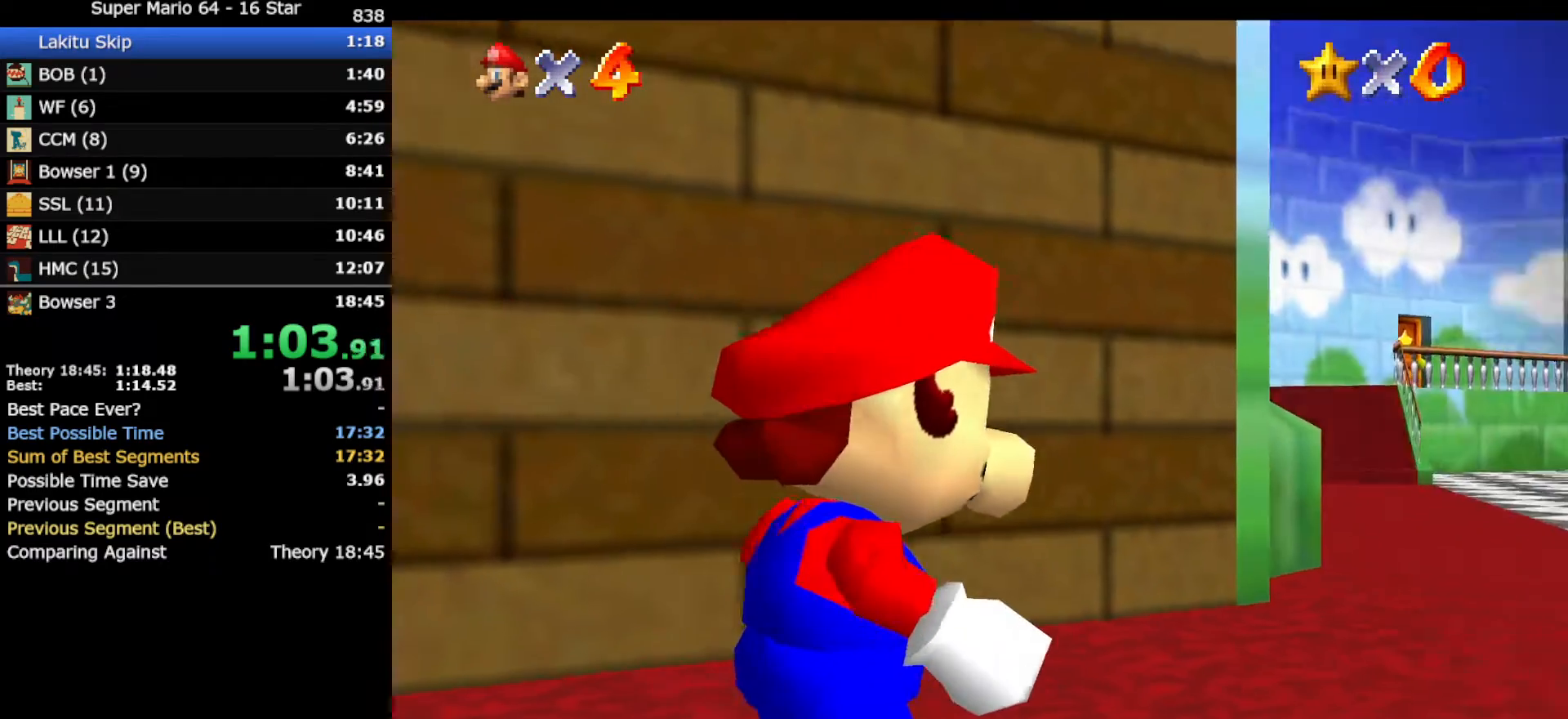
{"buttons": [], "left_stick": "center", "events": []}
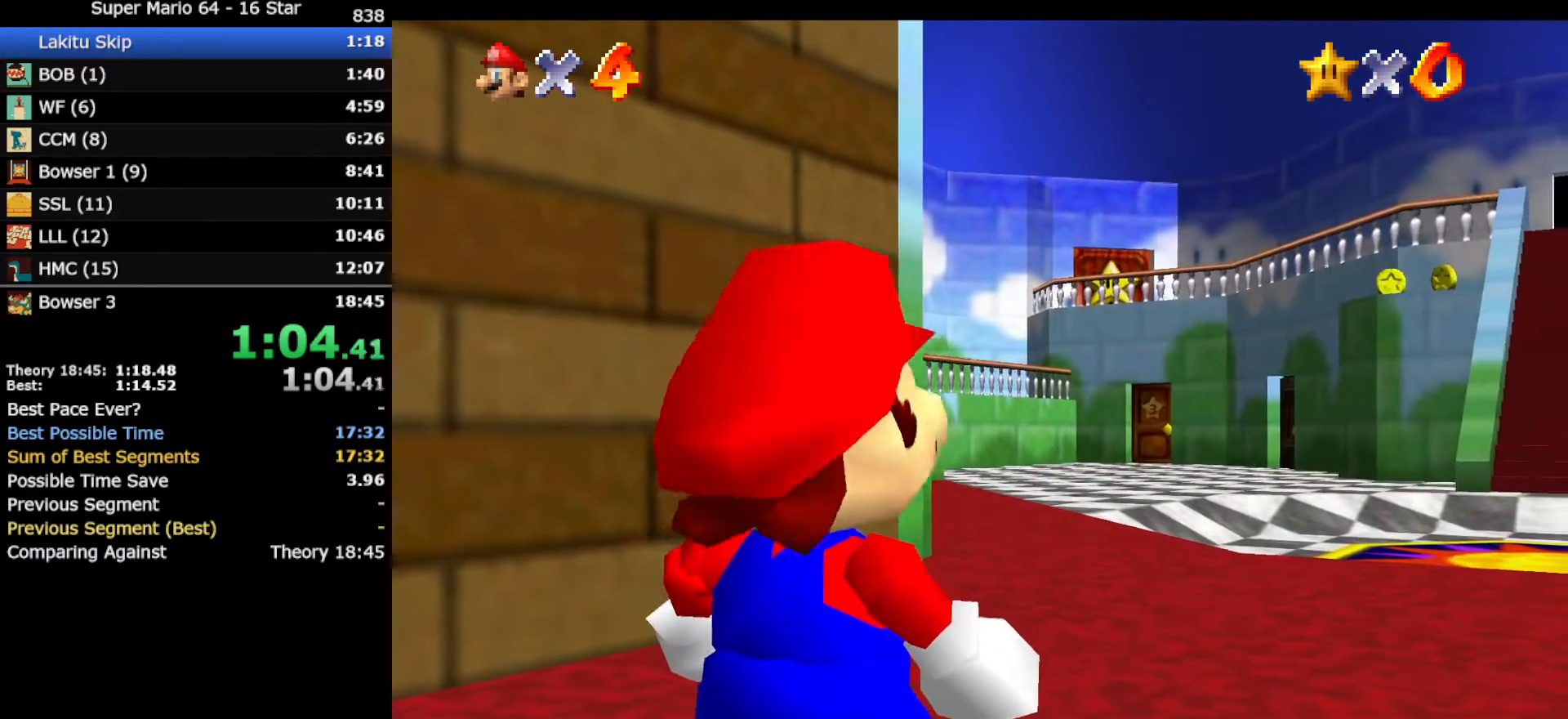
{"buttons": [], "left_stick": "center", "events": []}
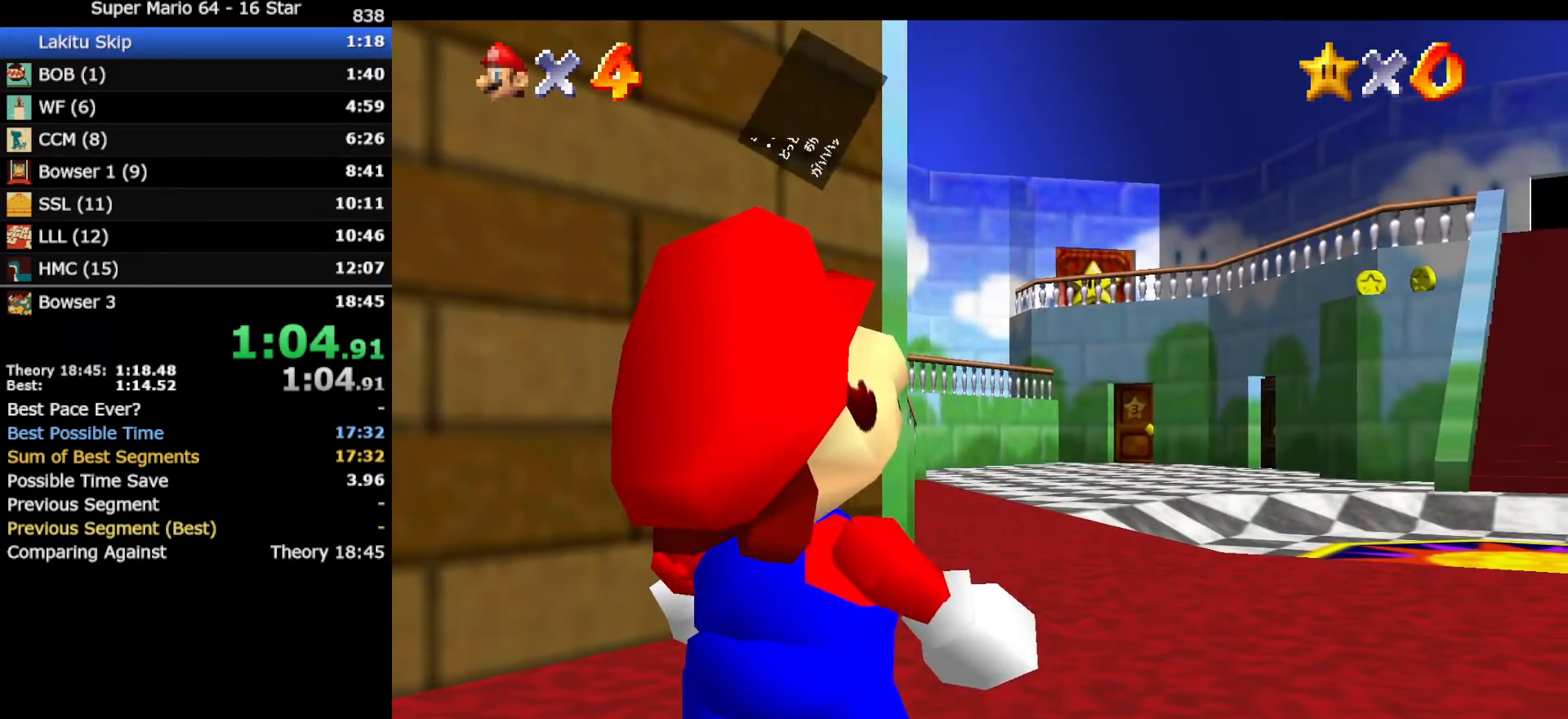
{"buttons": [], "left_stick": "up", "events": [[117, "A", "down"], [183, "B", "down"], [250, "A", "up"], [283, "B", "up"], [383, "left_stick", "up"]]}